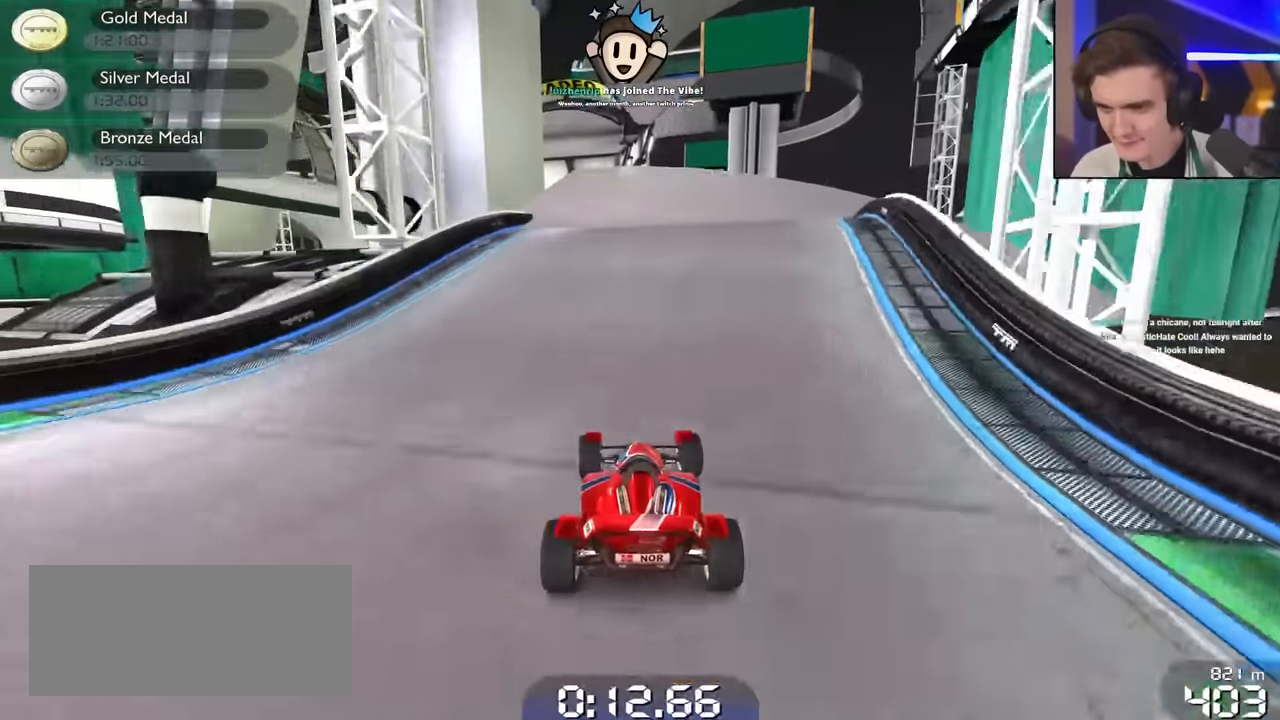
Gameplay with keyboard; each line is a JSON object with the keys held at the frame after it. "events" lists presses ("down") and releases ("up") of "brake", "down", "left", "right" and "up" between this image and that frame as [ms after this image, input, new state], when the widget could be followed in between. No other keys are recorded. Mouse input is not recorded. Key names are as the overlay labels them; some are game actions (e.g. jump) rather than physical keys.
{"keys": ["up"], "events": [[416, "left", "down"], [466, "left", "up"]]}
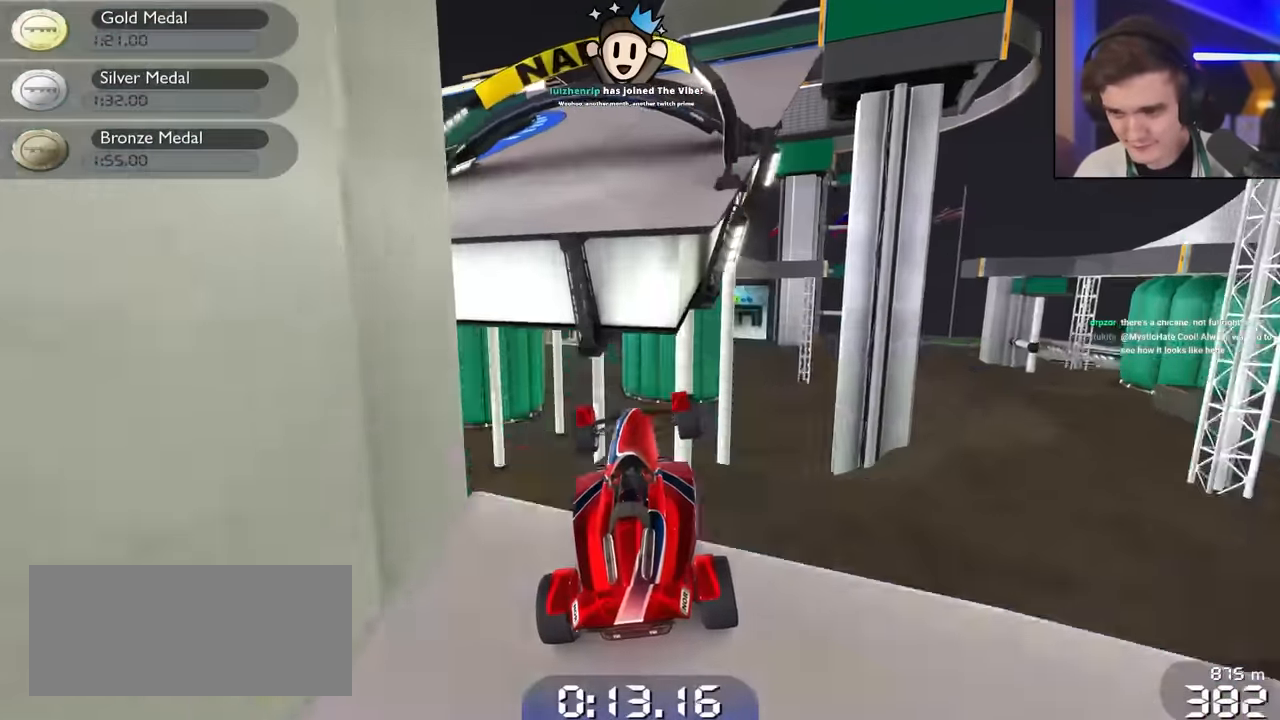
{"keys": ["left", "up"], "events": [[400, "left", "down"]]}
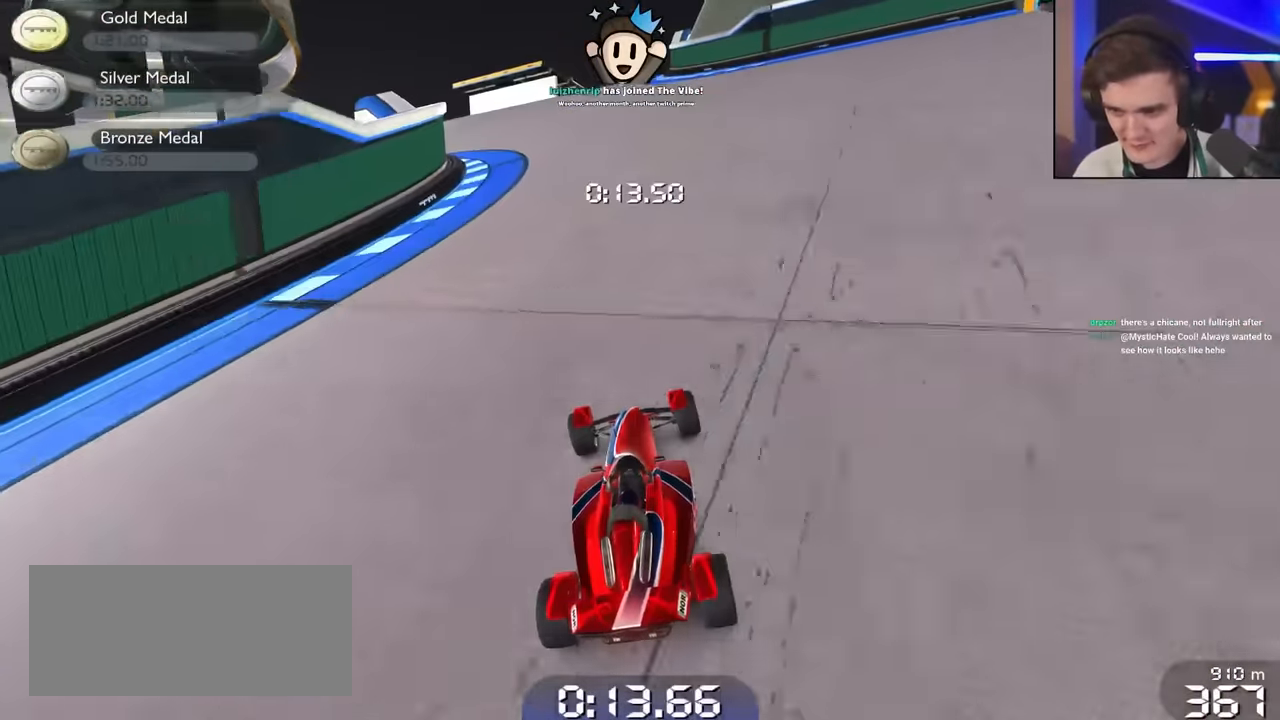
{"keys": ["left", "up"], "events": []}
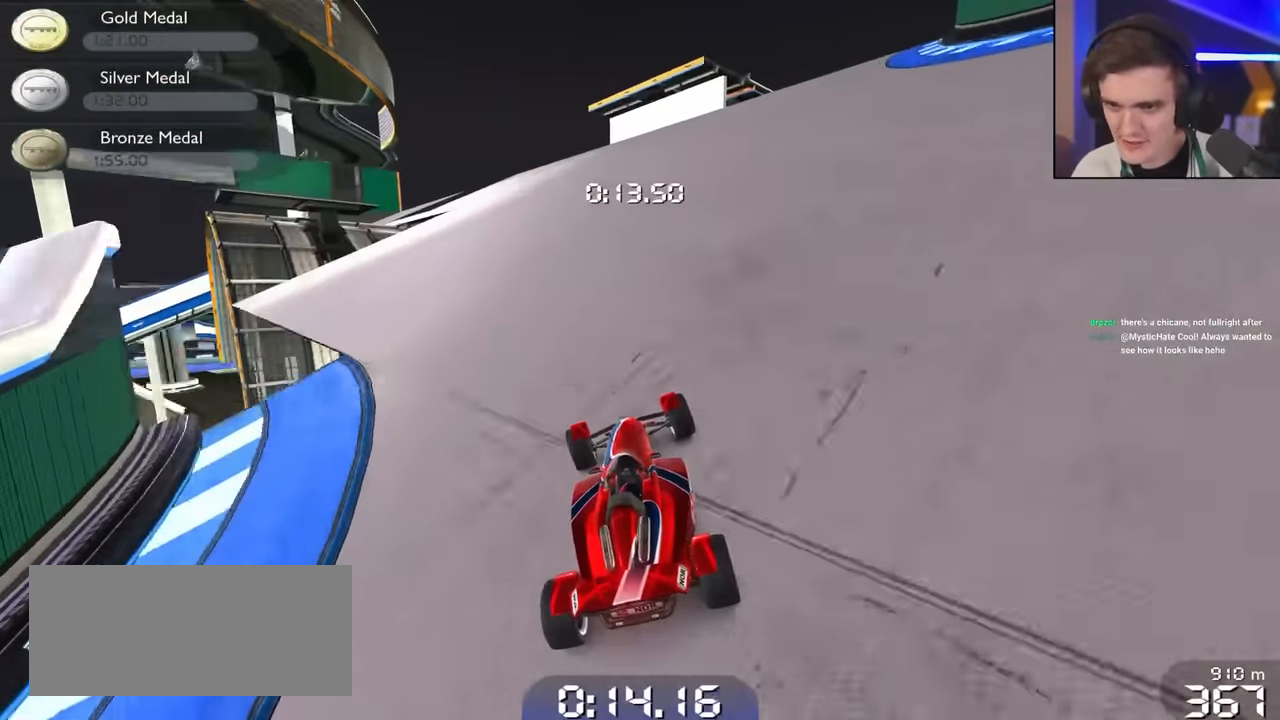
{"keys": ["left", "up"], "events": [[133, "left", "up"], [233, "left", "down"], [366, "left", "up"], [466, "left", "down"]]}
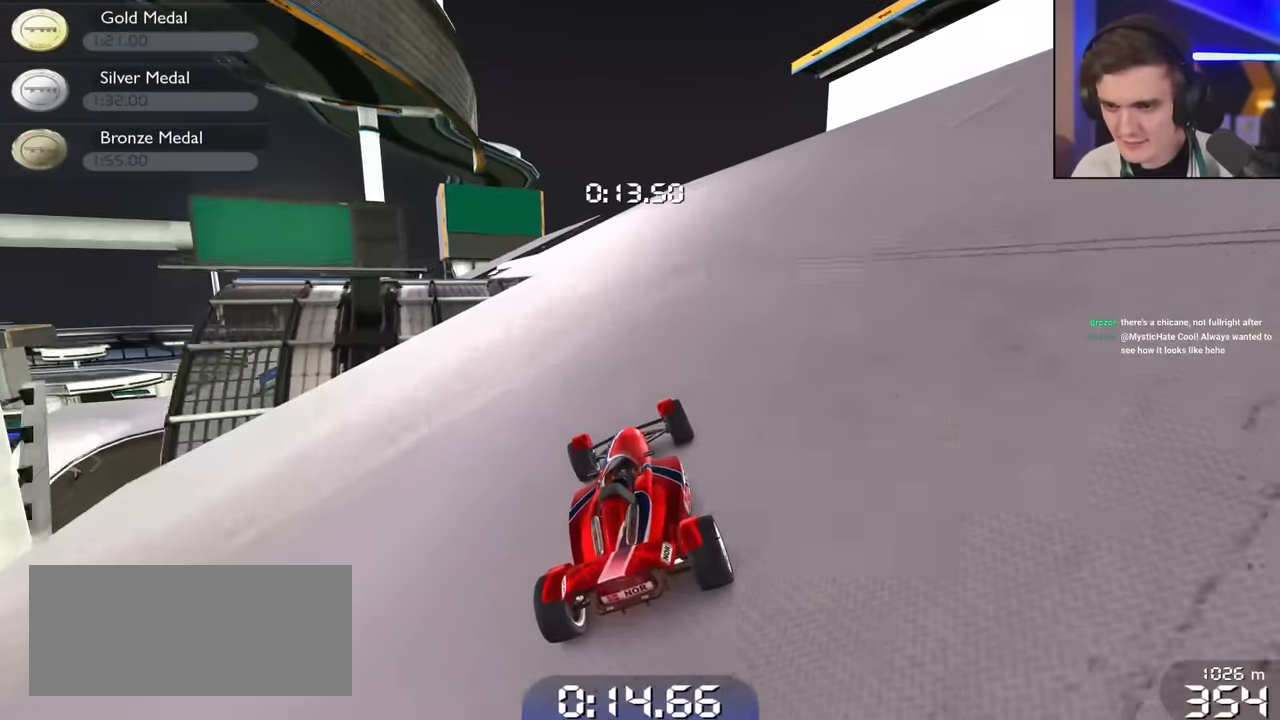
{"keys": ["up"], "events": [[183, "left", "up"], [333, "left", "down"], [466, "left", "up"]]}
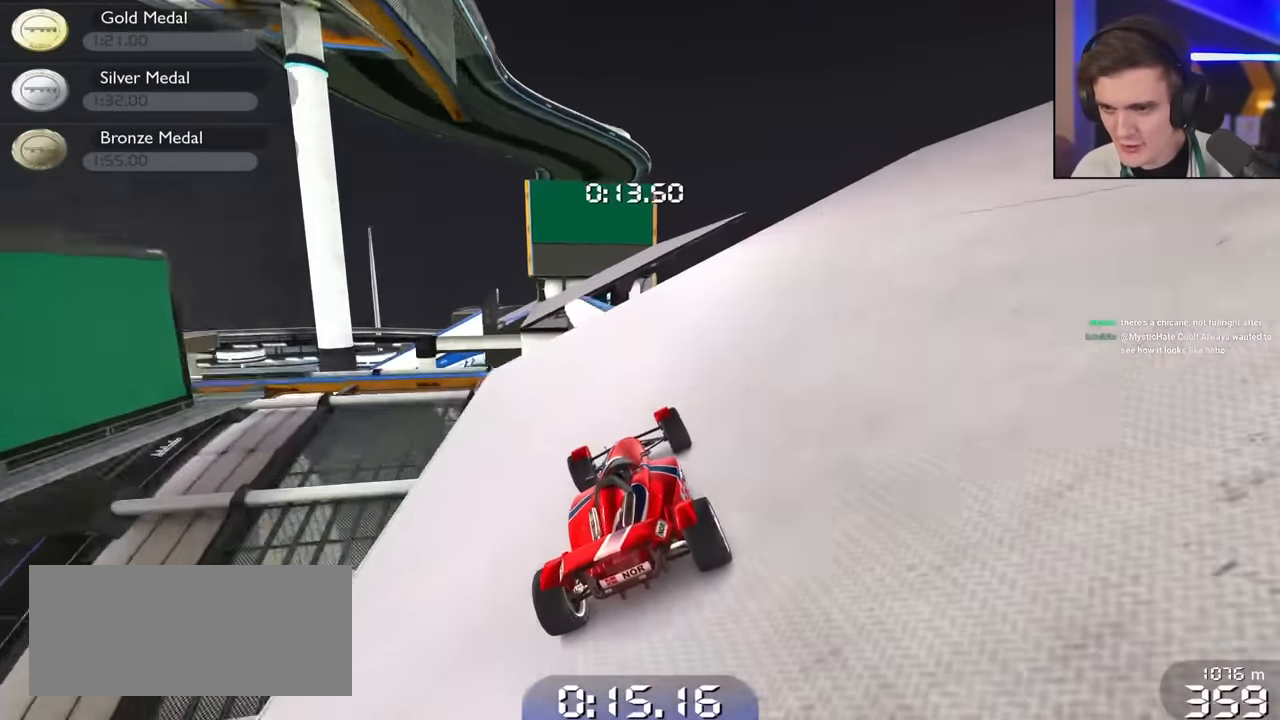
{"keys": ["left", "up"], "events": [[16, "left", "down"], [266, "left", "up"], [316, "right", "down"], [400, "right", "up"], [433, "left", "down"]]}
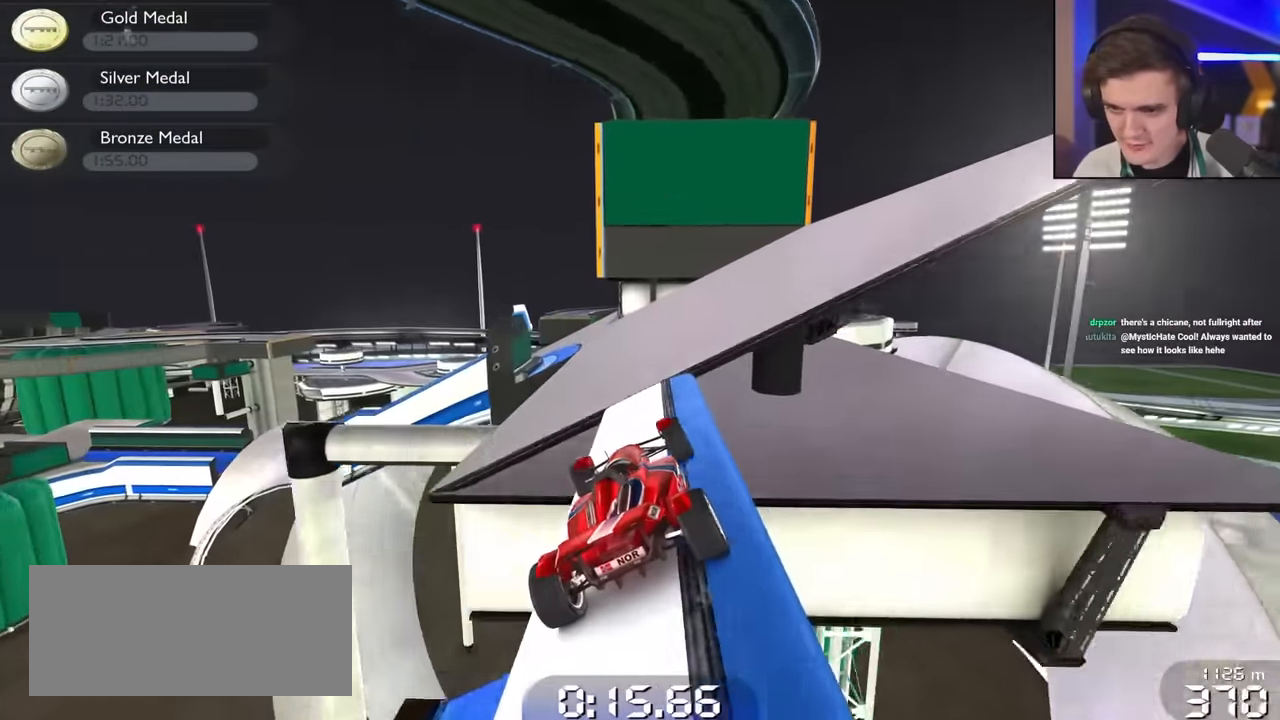
{"keys": ["left", "up"], "events": []}
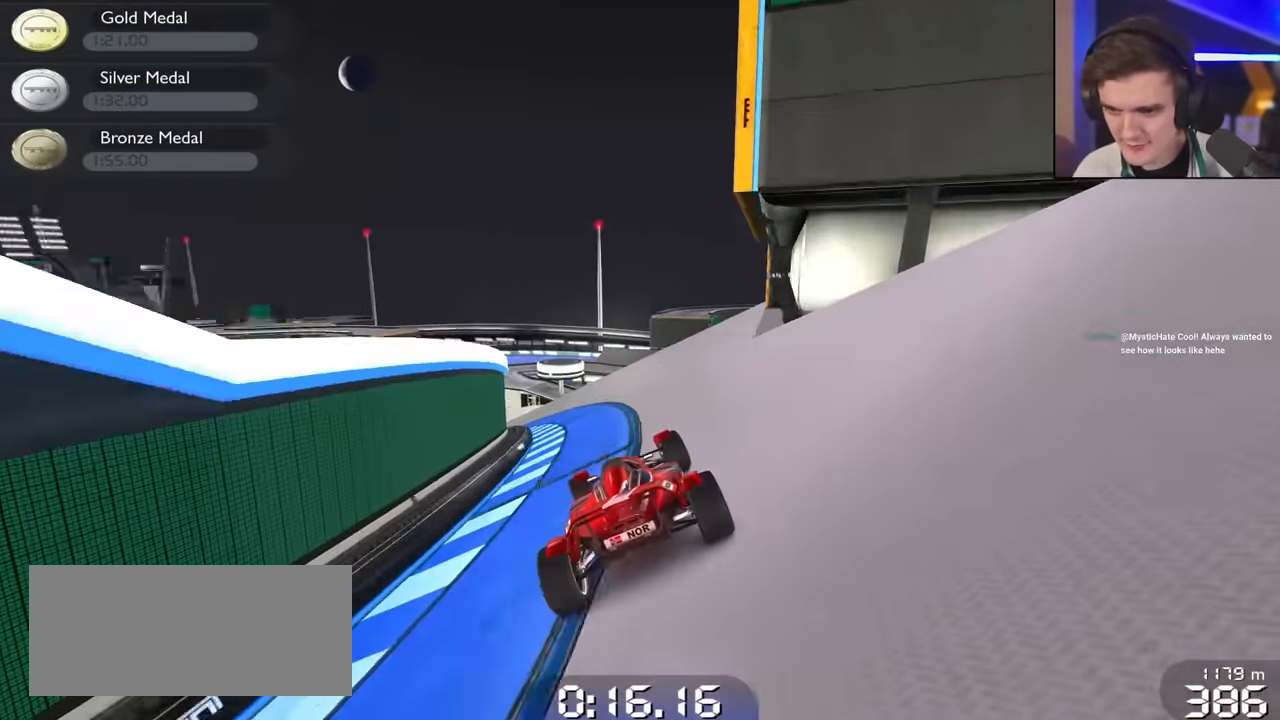
{"keys": ["left", "up"], "events": []}
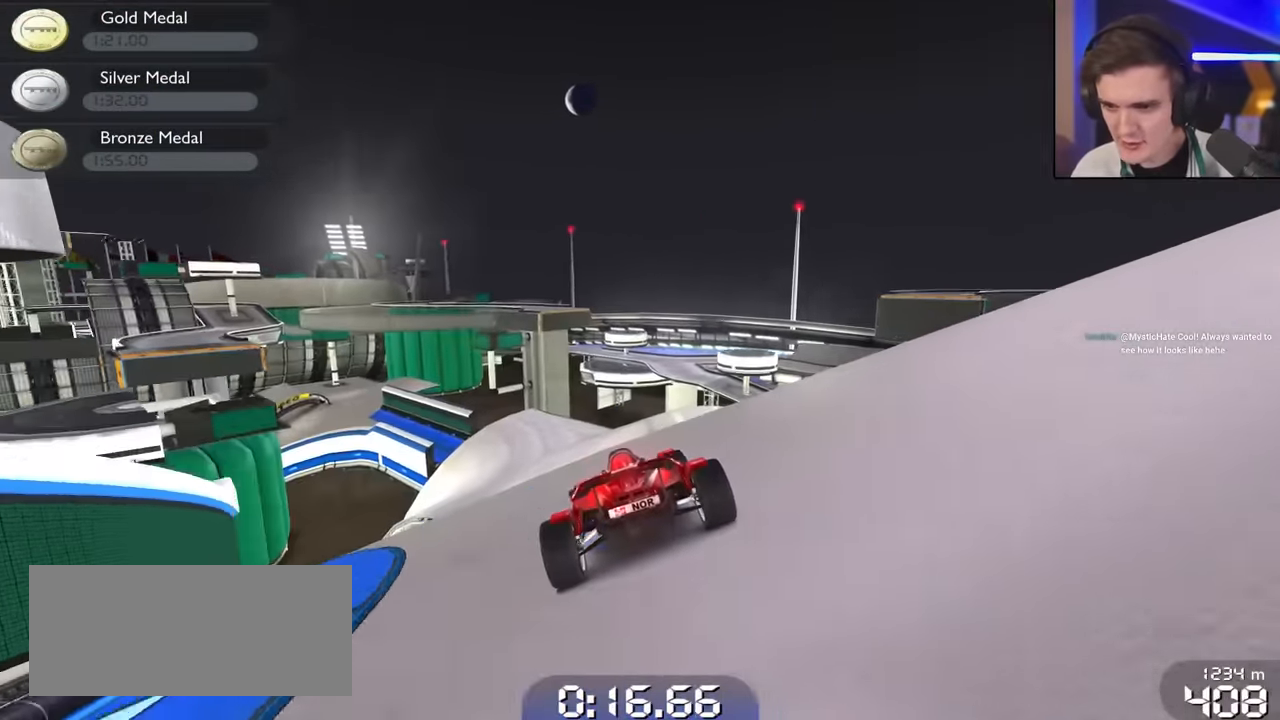
{"keys": ["up"], "events": [[200, "left", "up"], [400, "left", "down"], [500, "left", "up"]]}
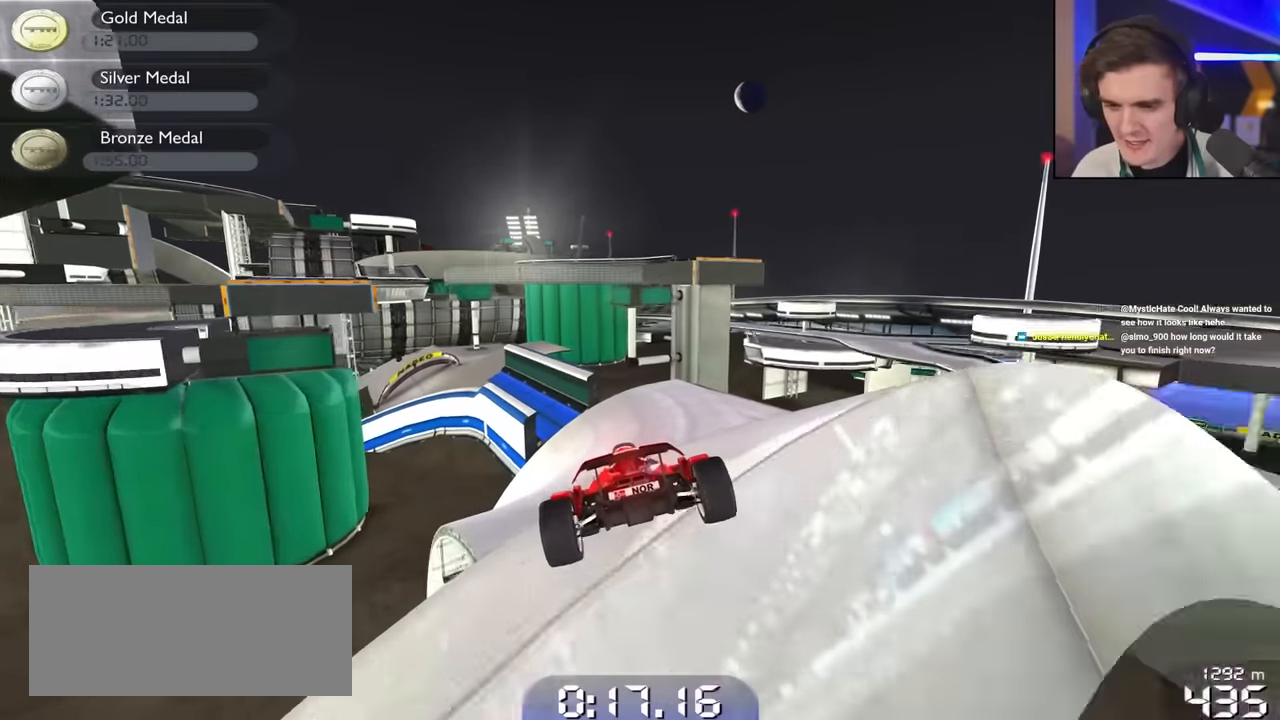
{"keys": ["up"], "events": [[84, "left", "down"], [184, "left", "up"]]}
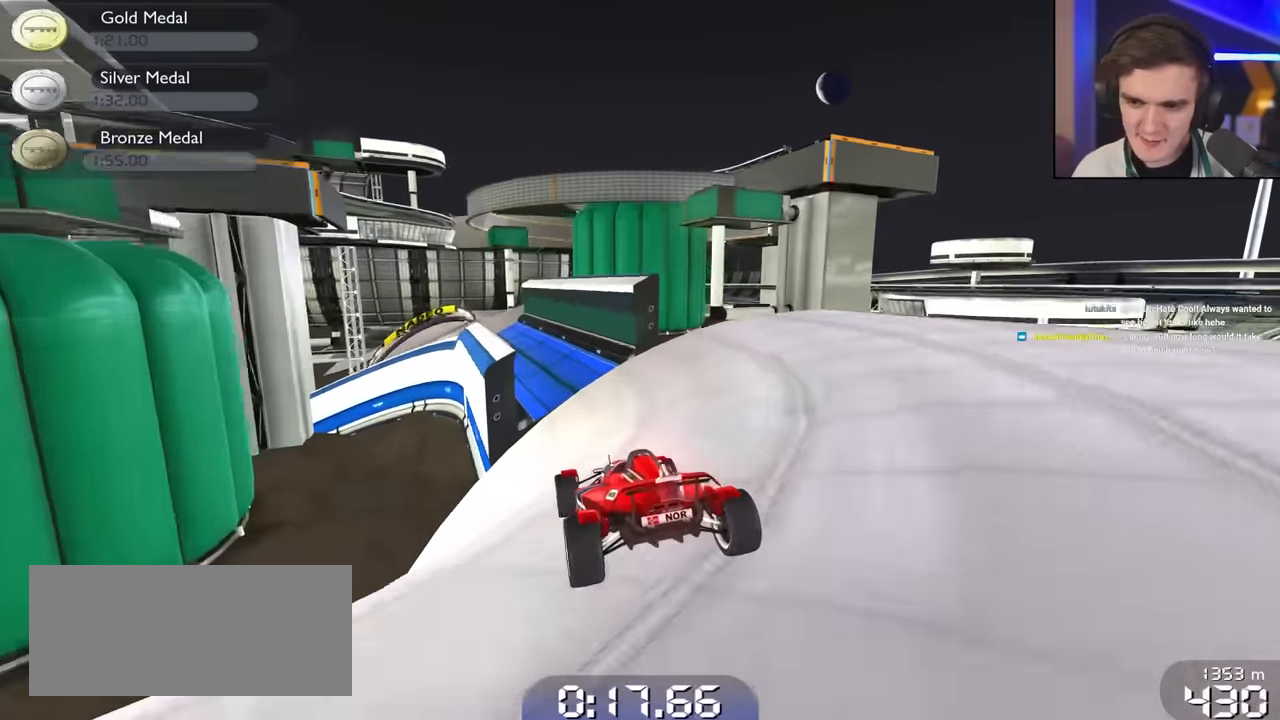
{"keys": ["up"], "events": [[150, "left", "down"], [200, "left", "up"], [384, "right", "down"], [484, "right", "up"]]}
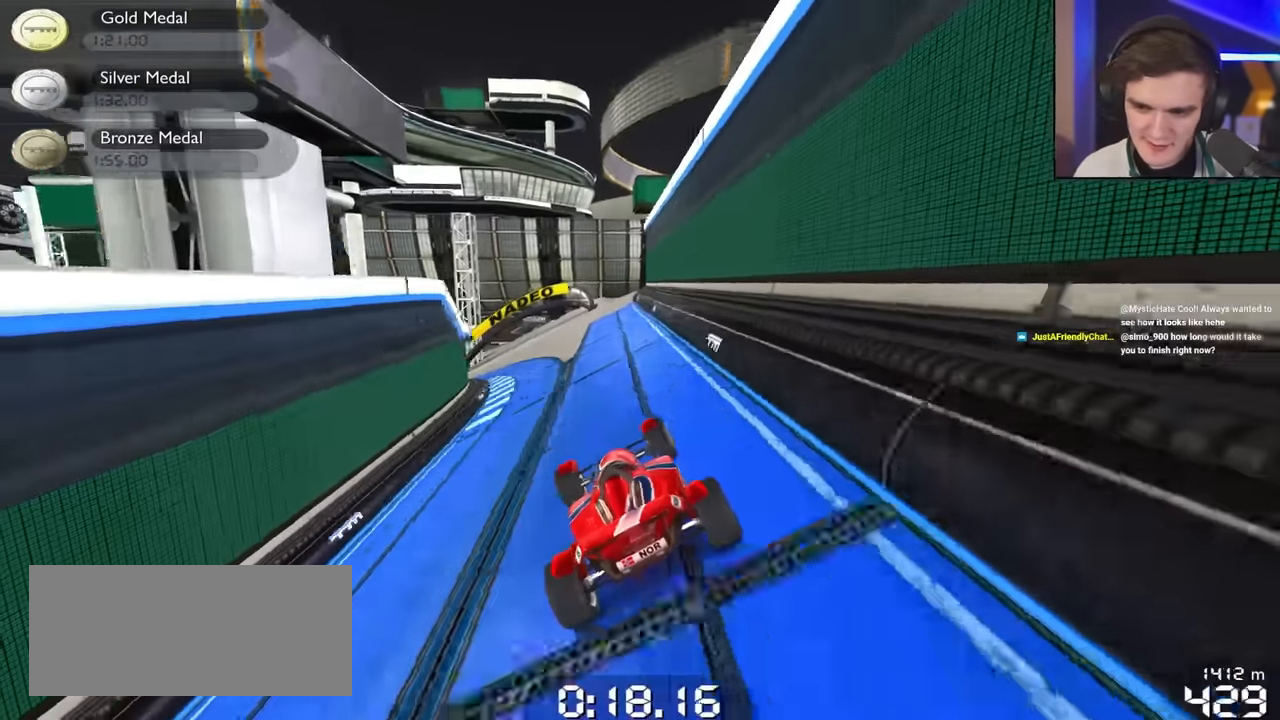
{"keys": ["right", "up"], "events": [[34, "left", "down"], [350, "left", "up"], [450, "right", "down"]]}
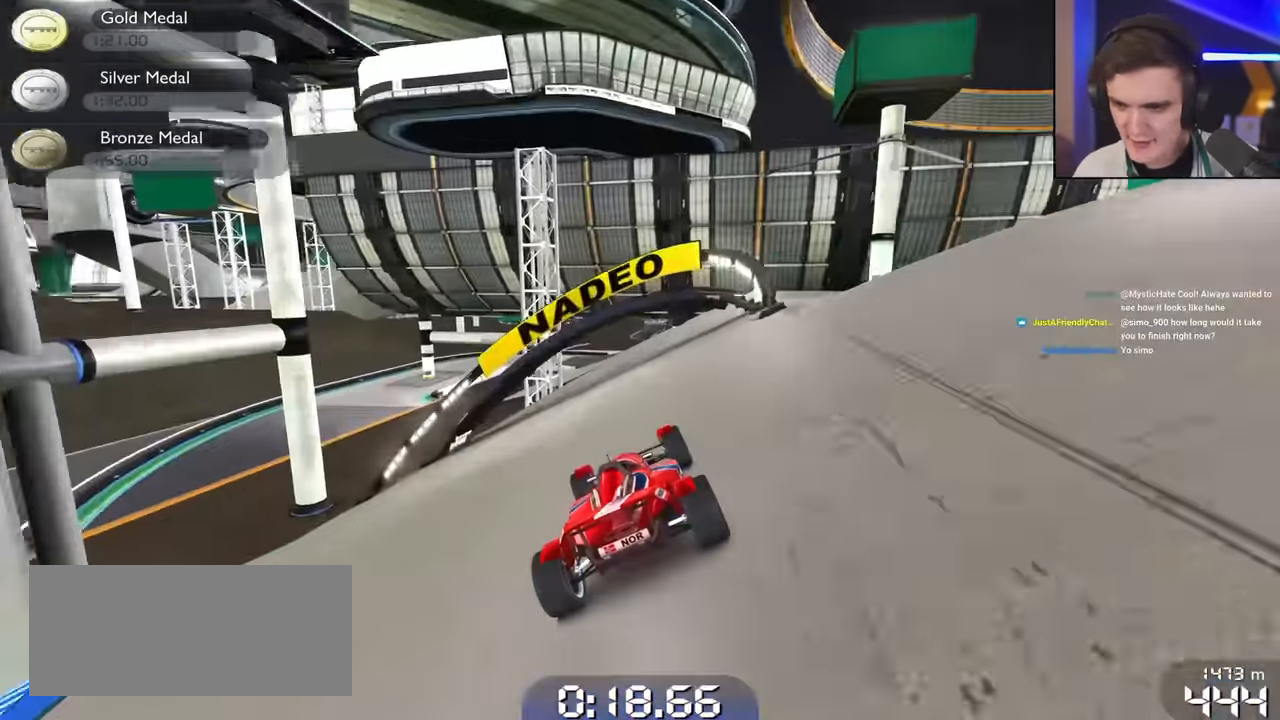
{"keys": ["up"], "events": [[50, "right", "up"], [184, "left", "down"], [317, "left", "up"]]}
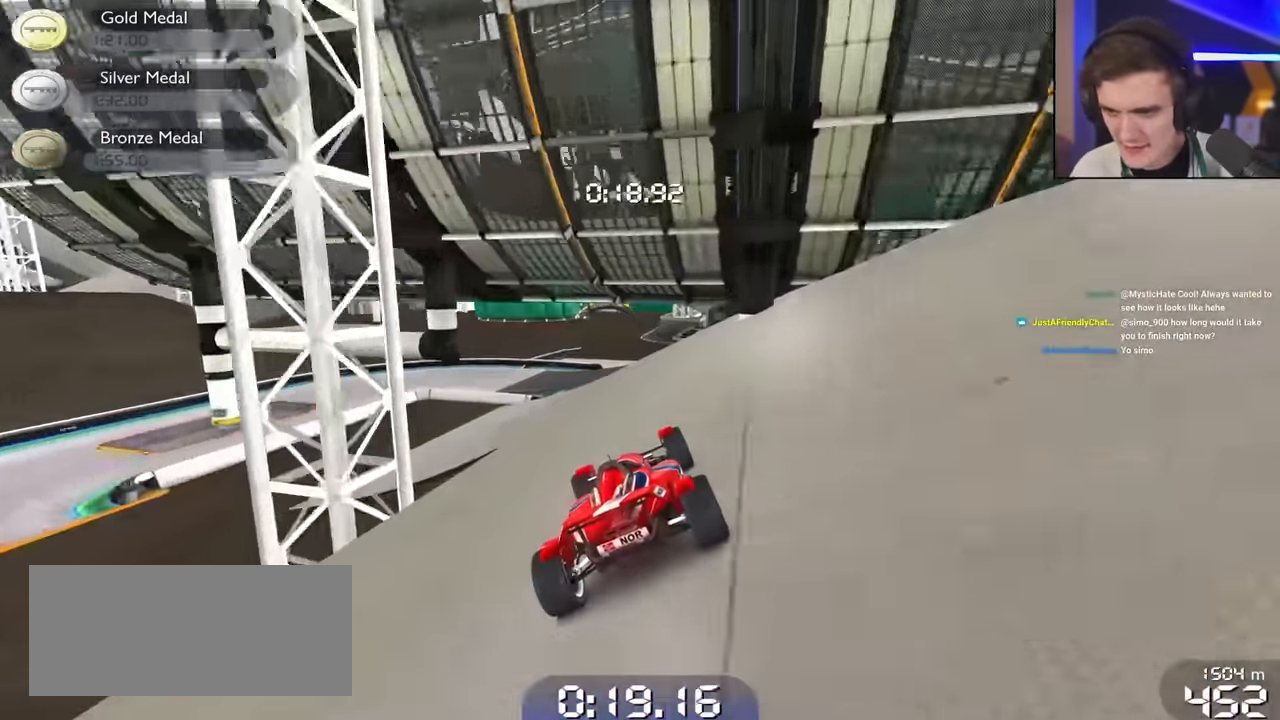
{"keys": ["up"], "events": [[100, "left", "down"], [200, "left", "up"], [284, "right", "down"], [384, "right", "up"]]}
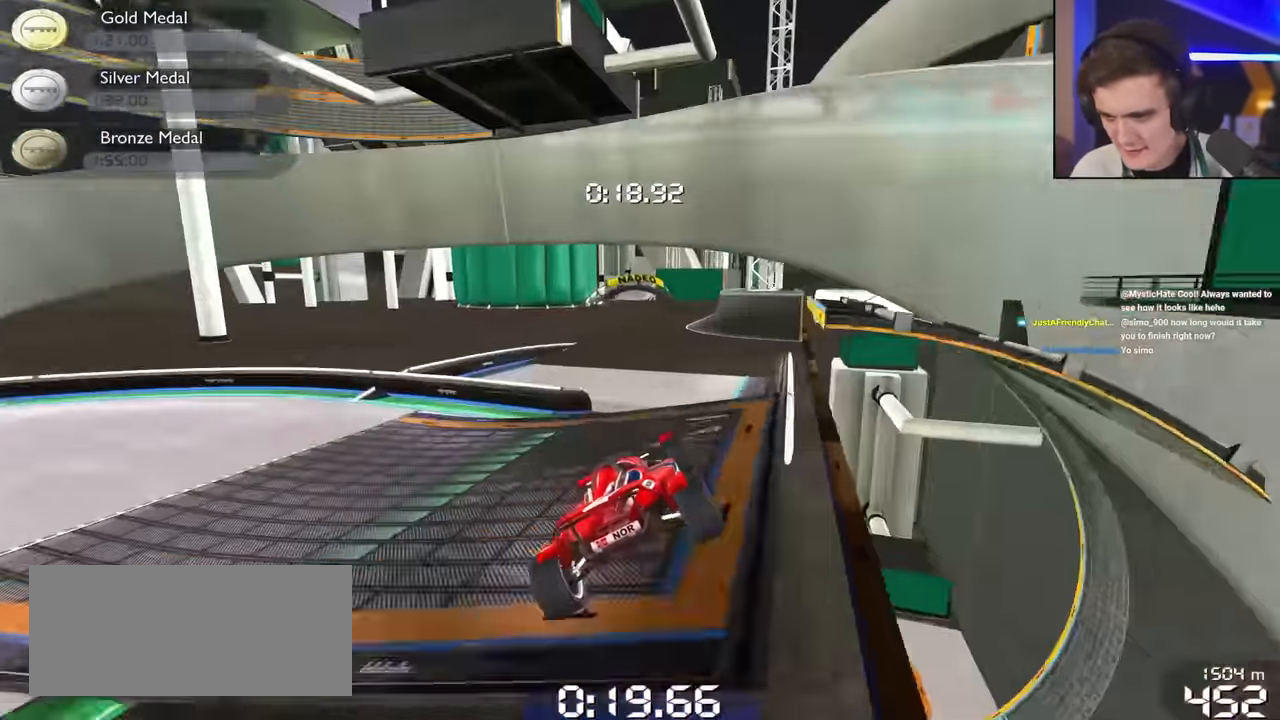
{"keys": ["left", "up"], "events": [[117, "left", "down"], [317, "left", "up"], [350, "left", "down"]]}
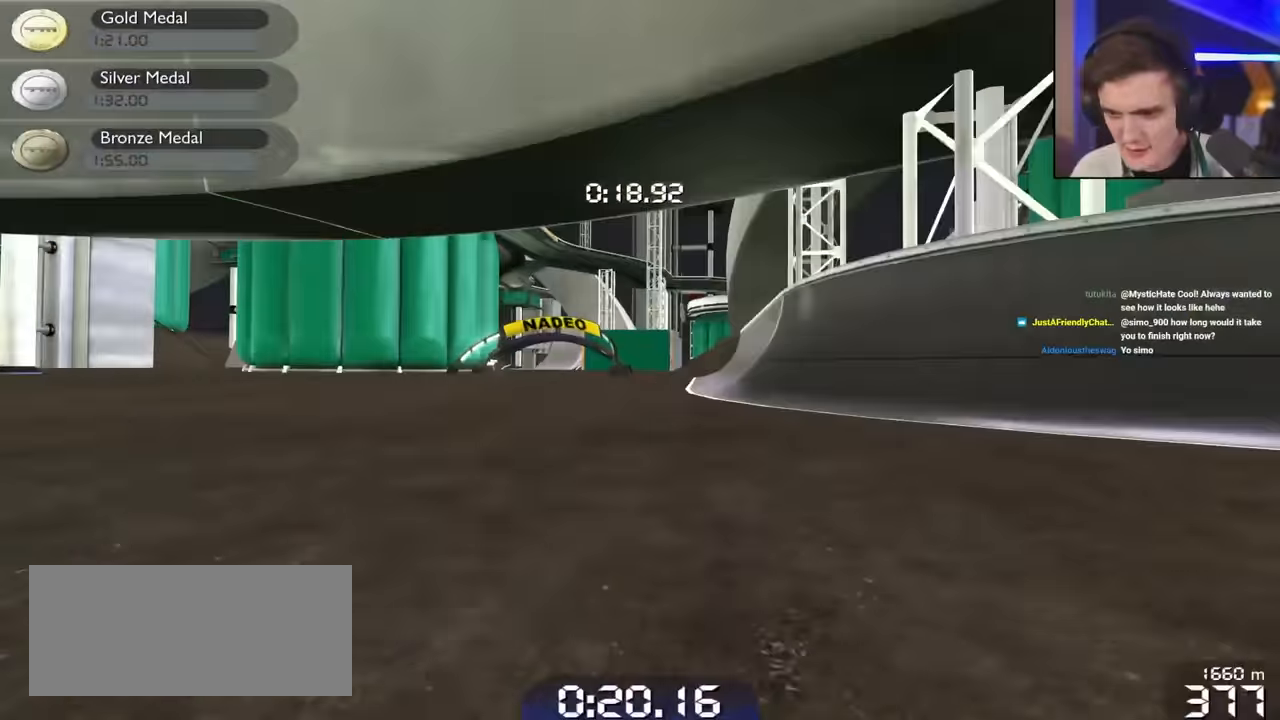
{"keys": ["up"], "events": [[267, "left", "up"]]}
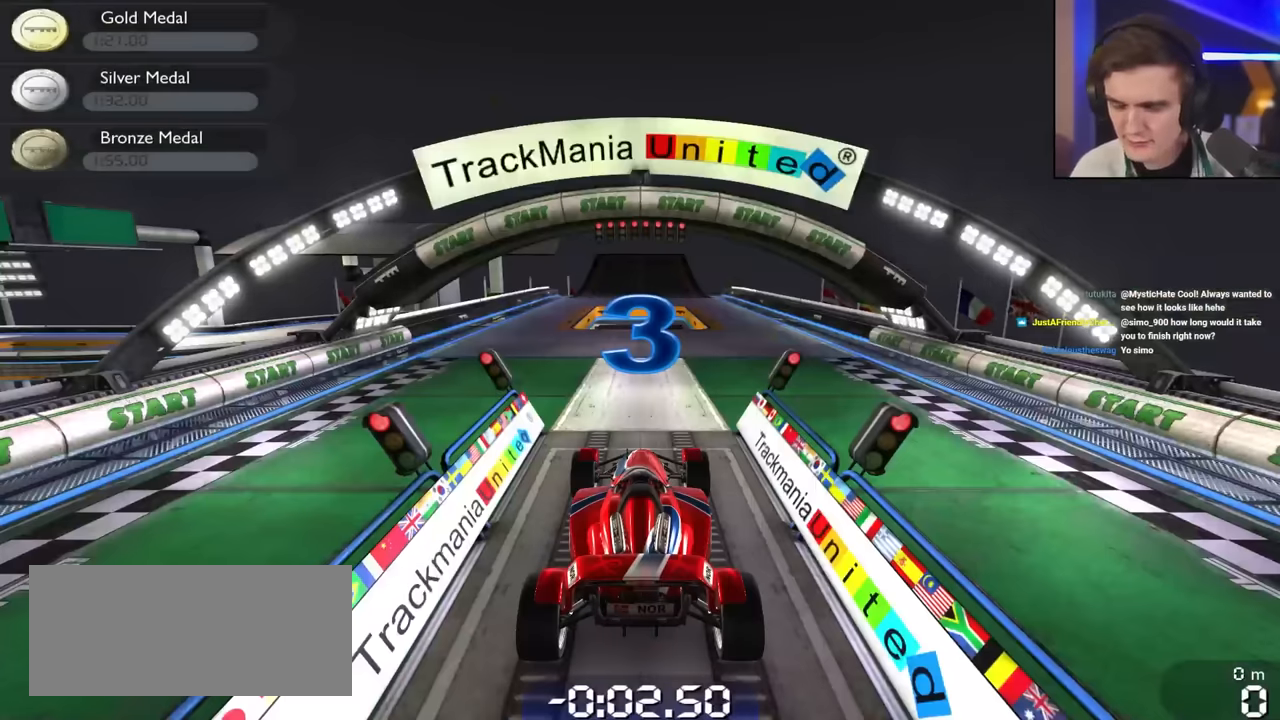
{"keys": ["up"], "events": []}
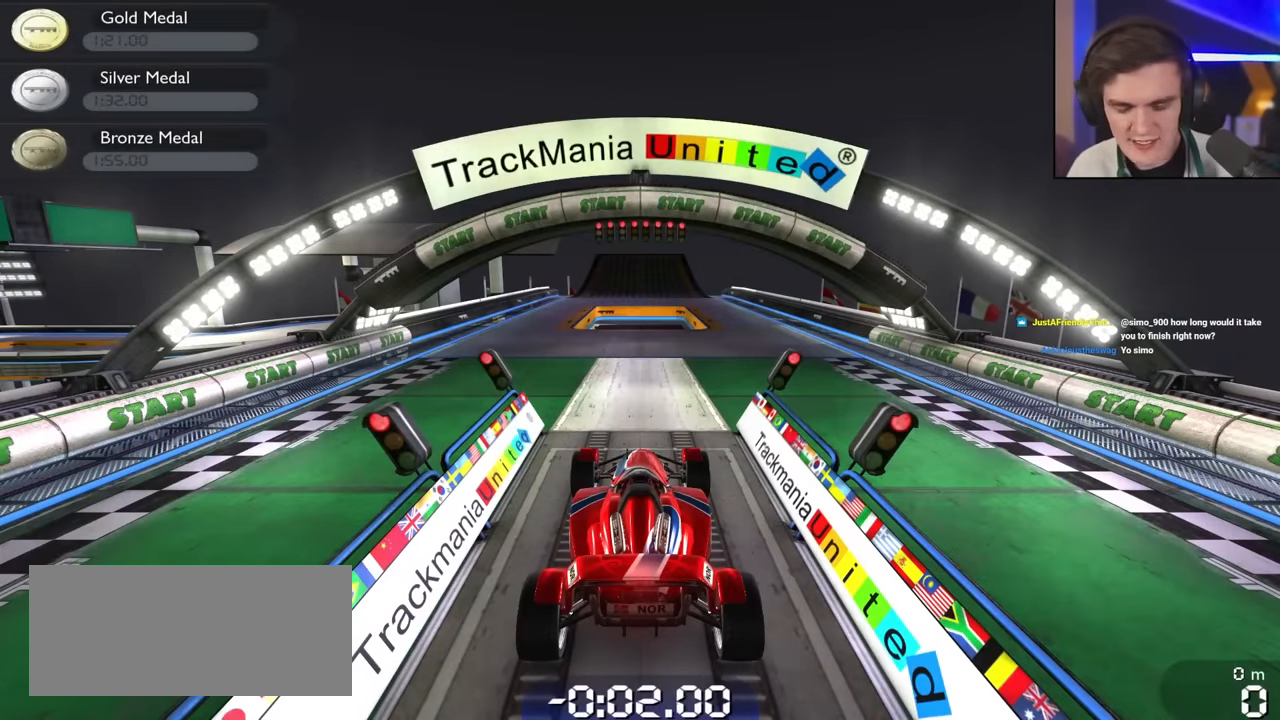
{"keys": ["up"], "events": []}
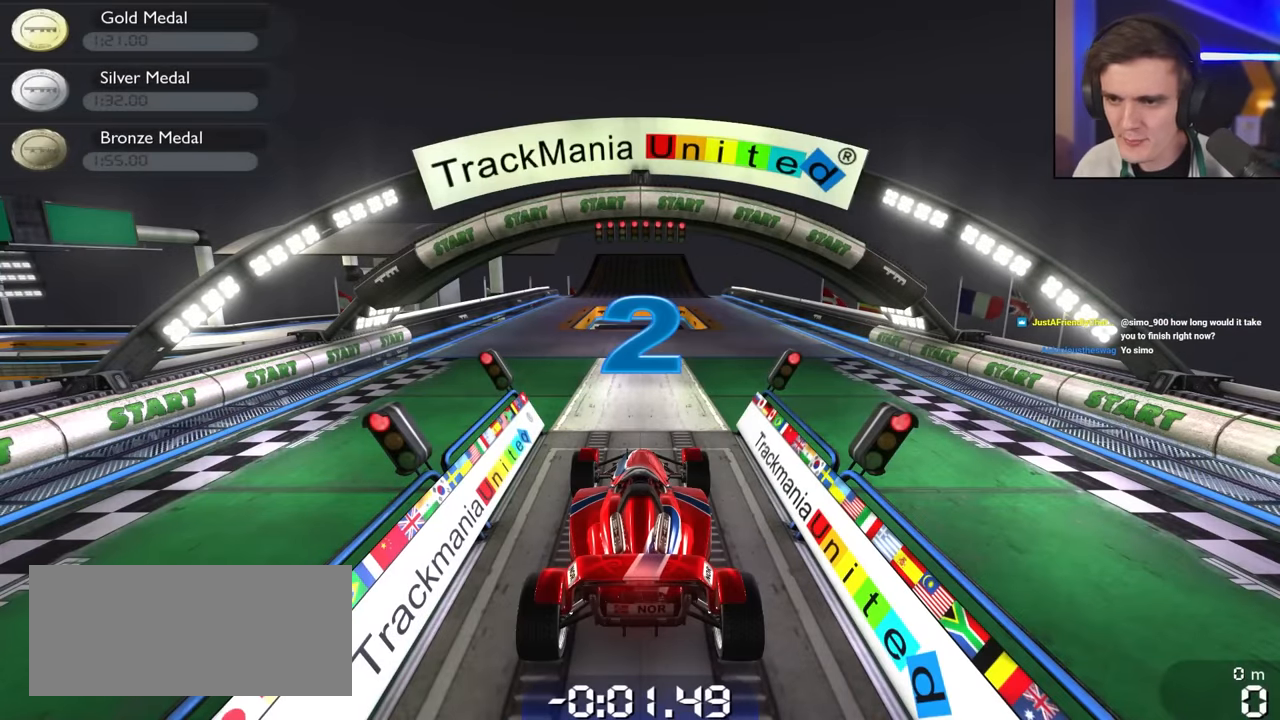
{"keys": ["up"], "events": []}
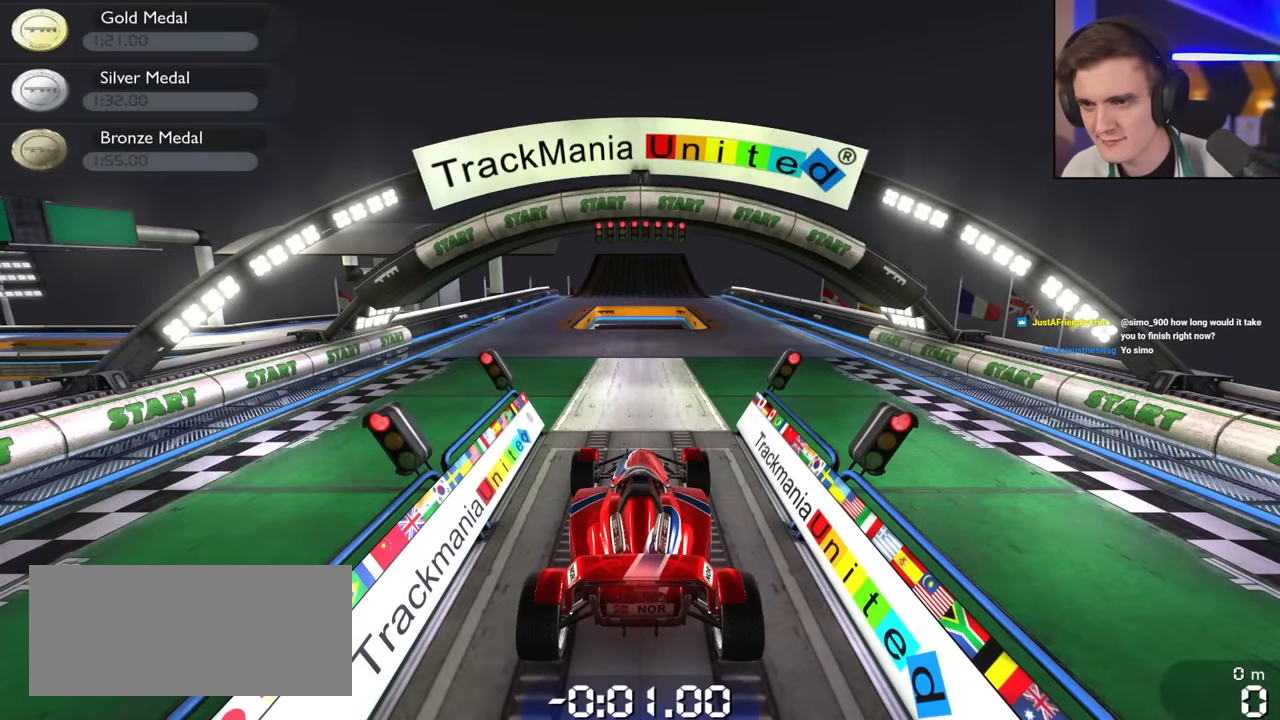
{"keys": ["up"], "events": []}
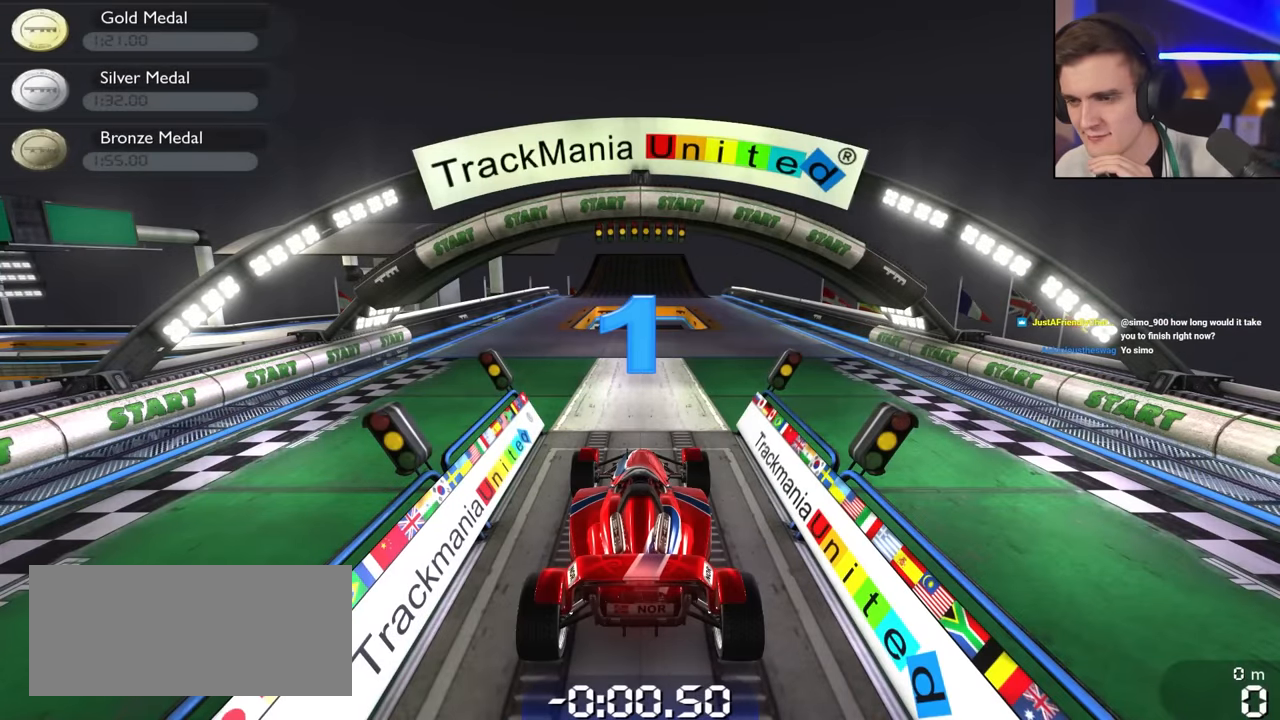
{"keys": ["up"], "events": []}
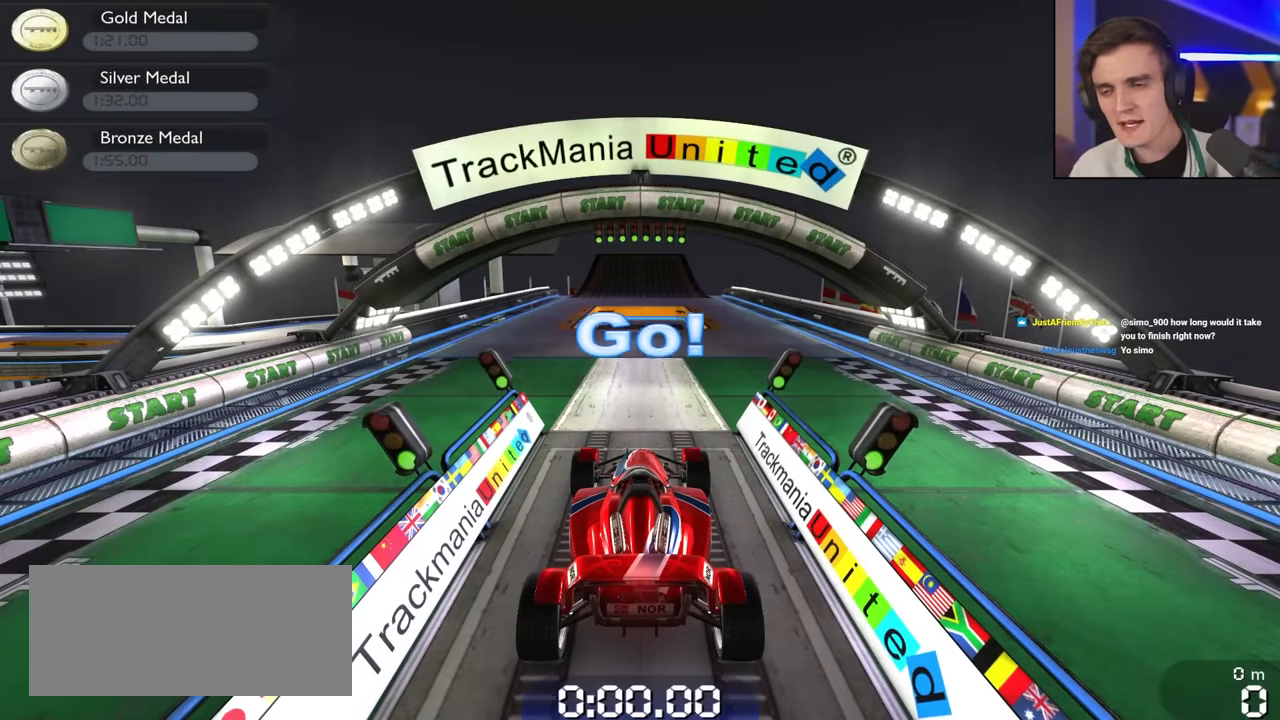
{"keys": ["up"], "events": []}
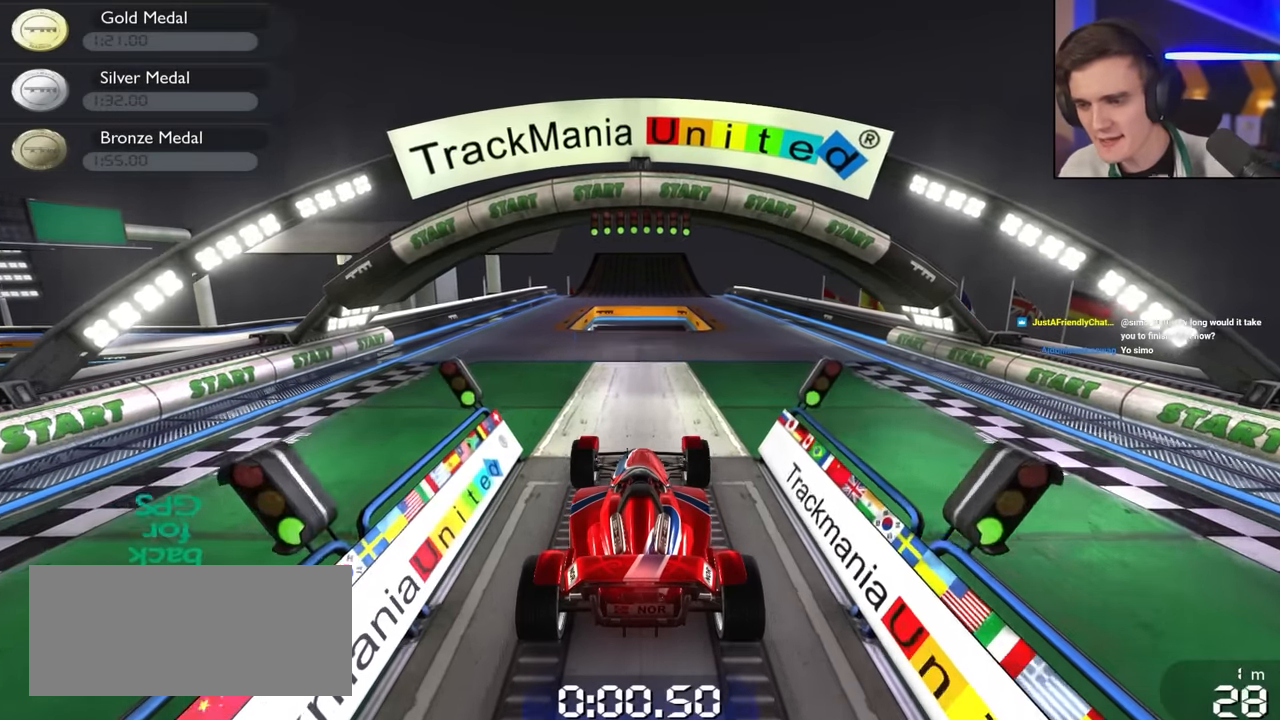
{"keys": ["up"], "events": [[100, "right", "down"], [200, "right", "up"], [383, "right", "down"], [483, "right", "up"]]}
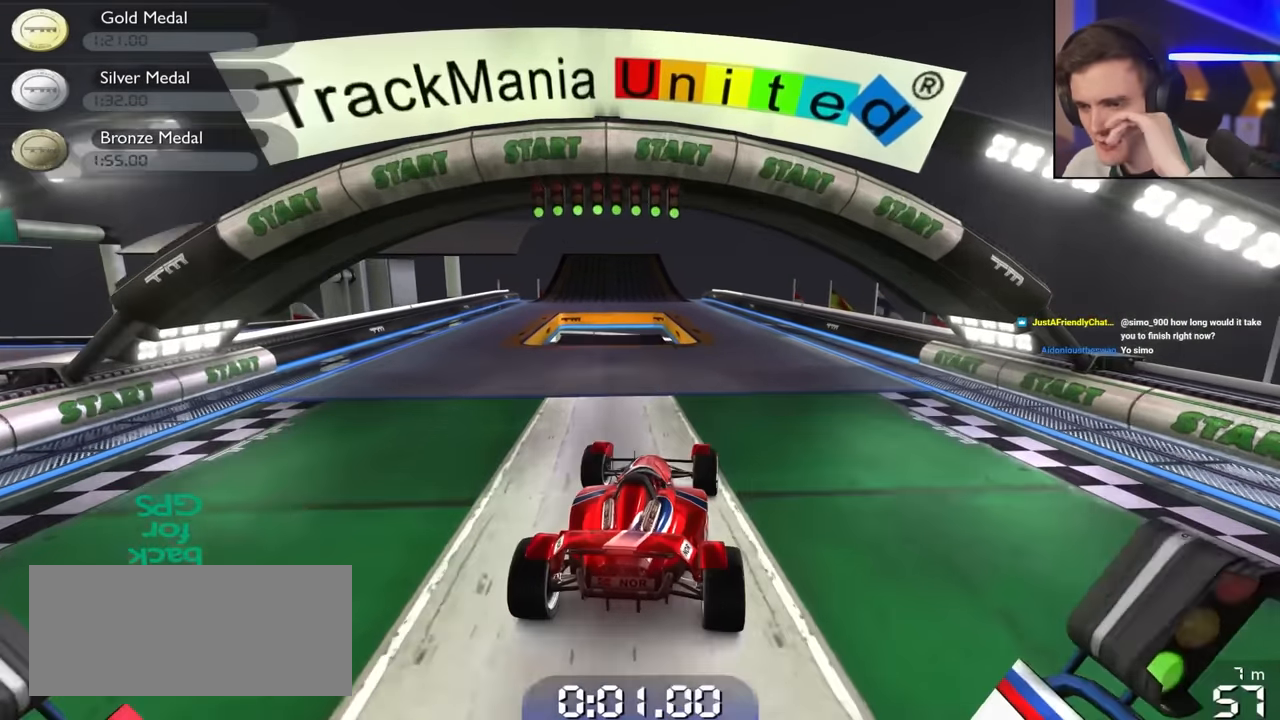
{"keys": ["up"], "events": []}
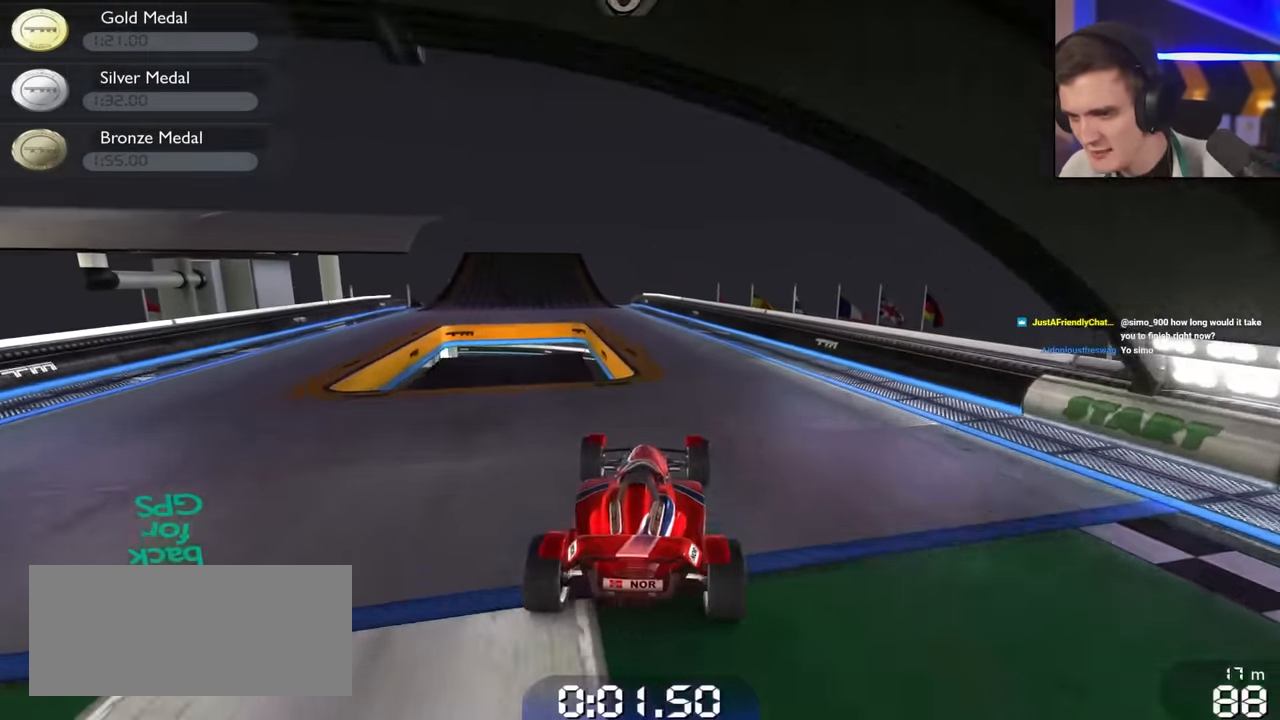
{"keys": ["up"], "events": [[317, "left", "down"], [467, "left", "up"]]}
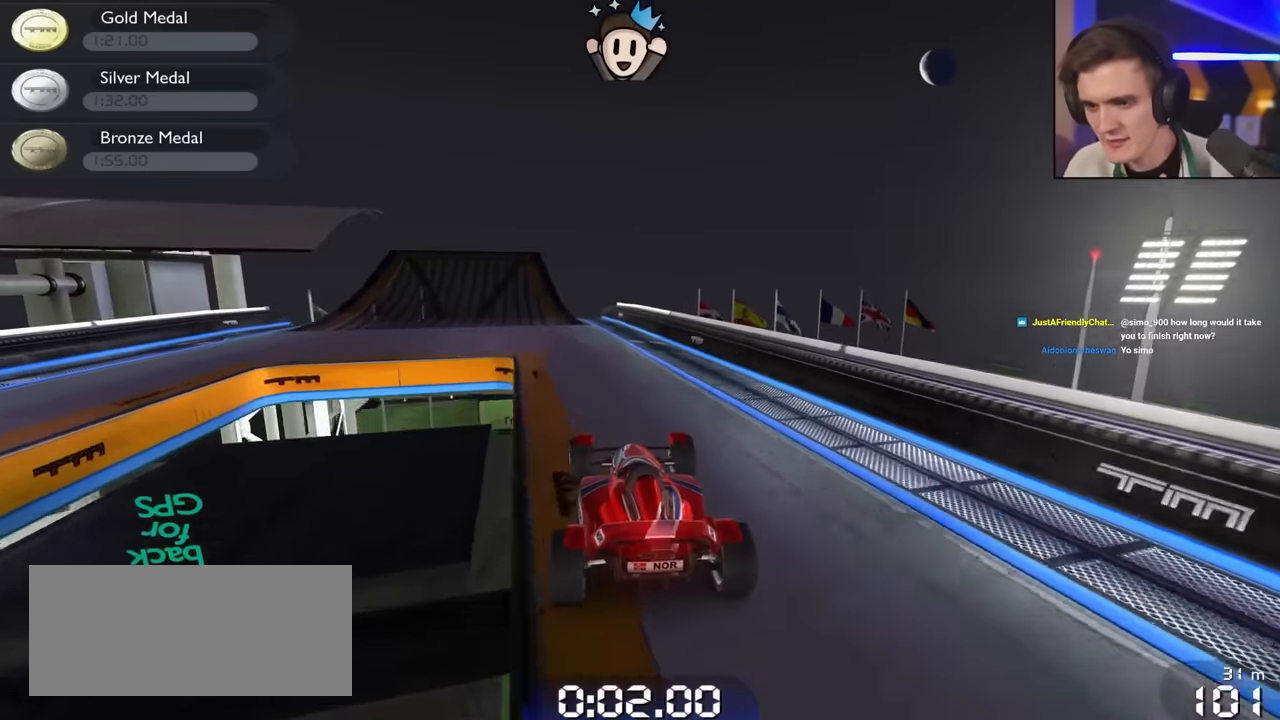
{"keys": ["up"], "events": []}
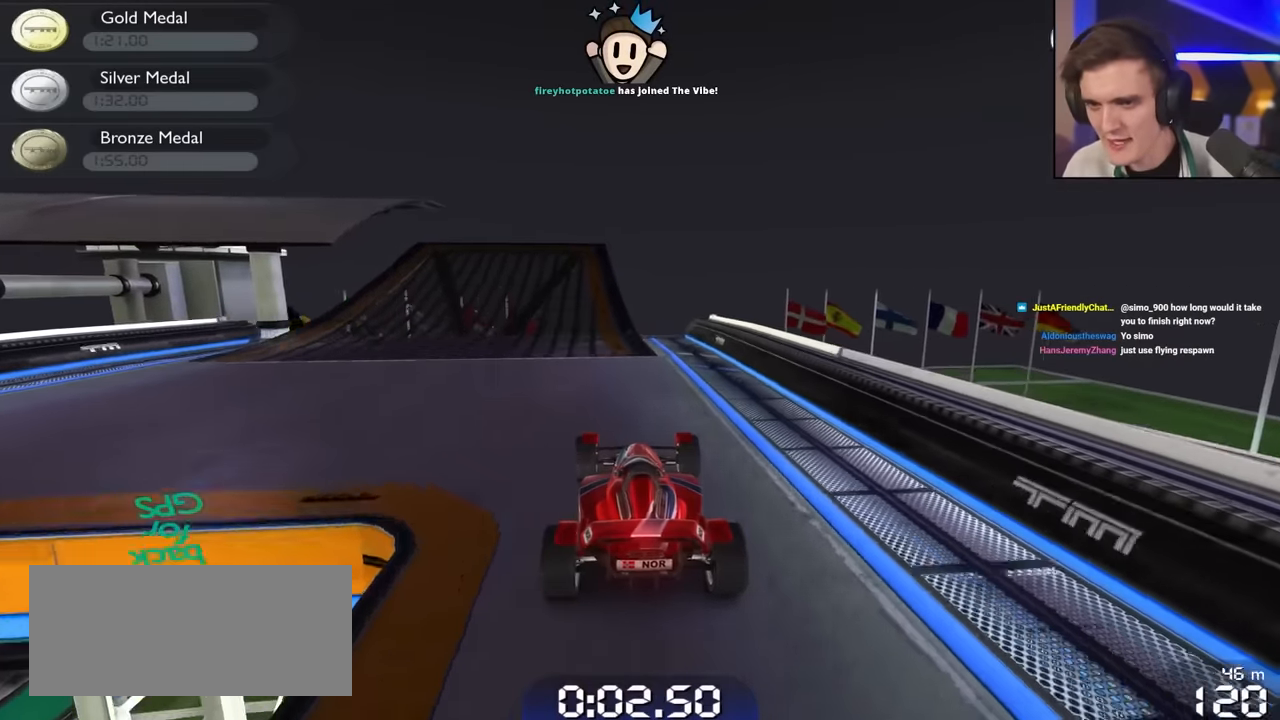
{"keys": ["left", "up"], "events": [[100, "left", "down"]]}
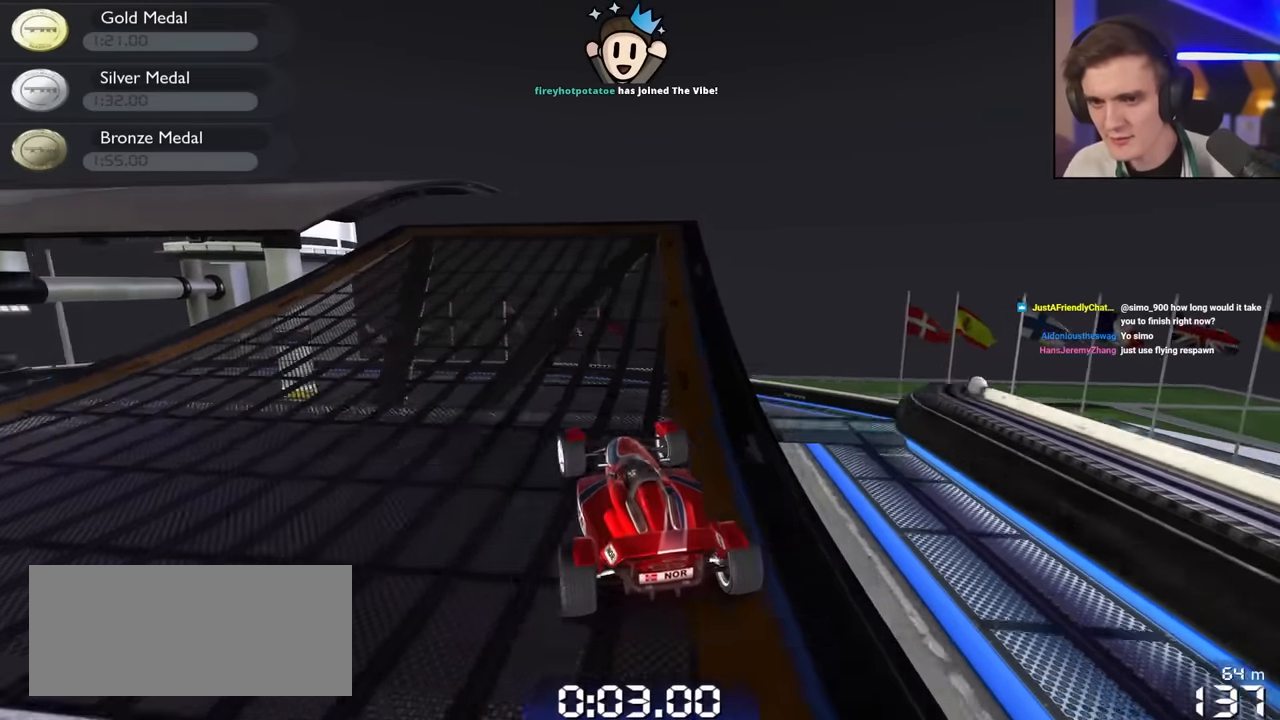
{"keys": ["left", "up"], "events": [[184, "left", "up"], [217, "left", "down"], [367, "left", "up"], [467, "left", "down"]]}
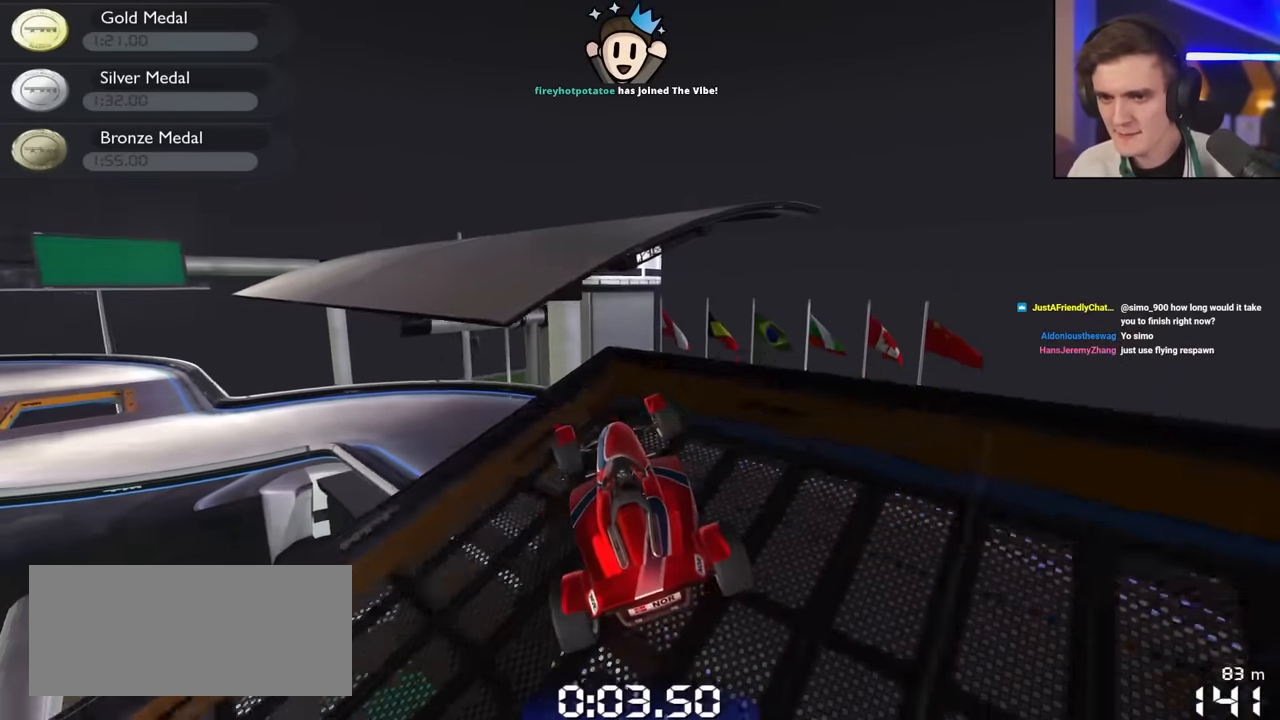
{"keys": ["left", "up"], "events": [[100, "left", "up"], [334, "left", "down"]]}